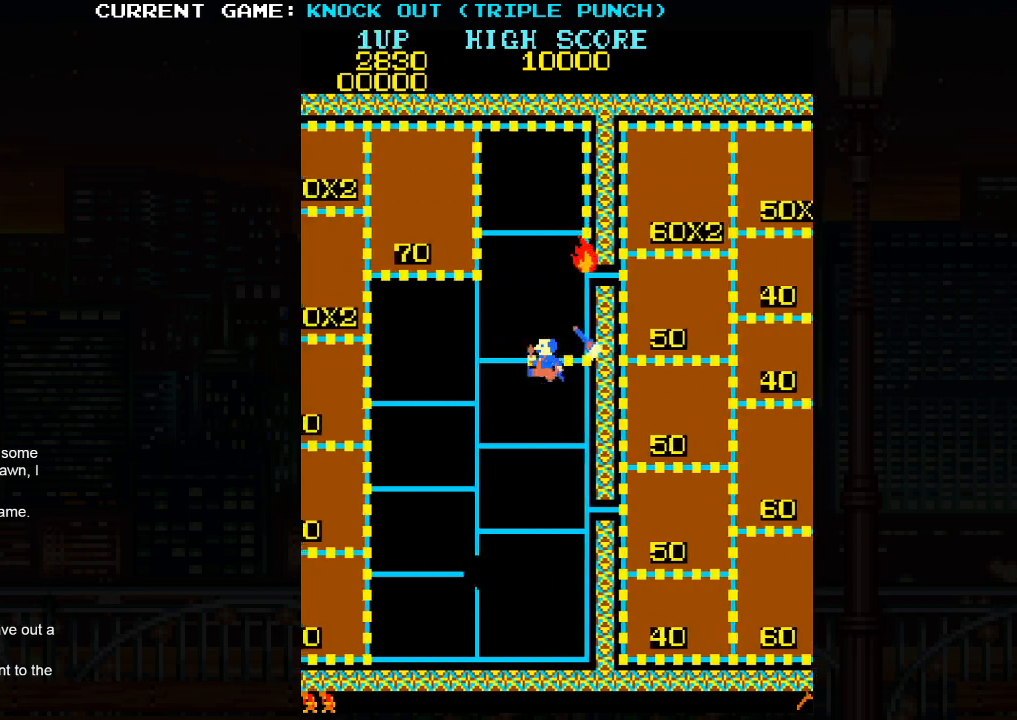
Gameplay with a controller (arcade stick); each line is a JSON object with the inputs held at the frame after it. "events" lists button and stick changes between this image and that frame as [ms after this image, input, new state], when the widget could be followed in between. Not read: HP L3 MP R3.
{"buttons": [], "left_stick": "center", "events": [[100, "left_stick", "right"], [150, "SQUARE", "down"], [183, "SQUARE", "up"], [267, "SQUARE", "down"], [267, "left_stick", "center"], [317, "SQUARE", "up"], [400, "SQUARE", "down"], [450, "SQUARE", "up"]]}
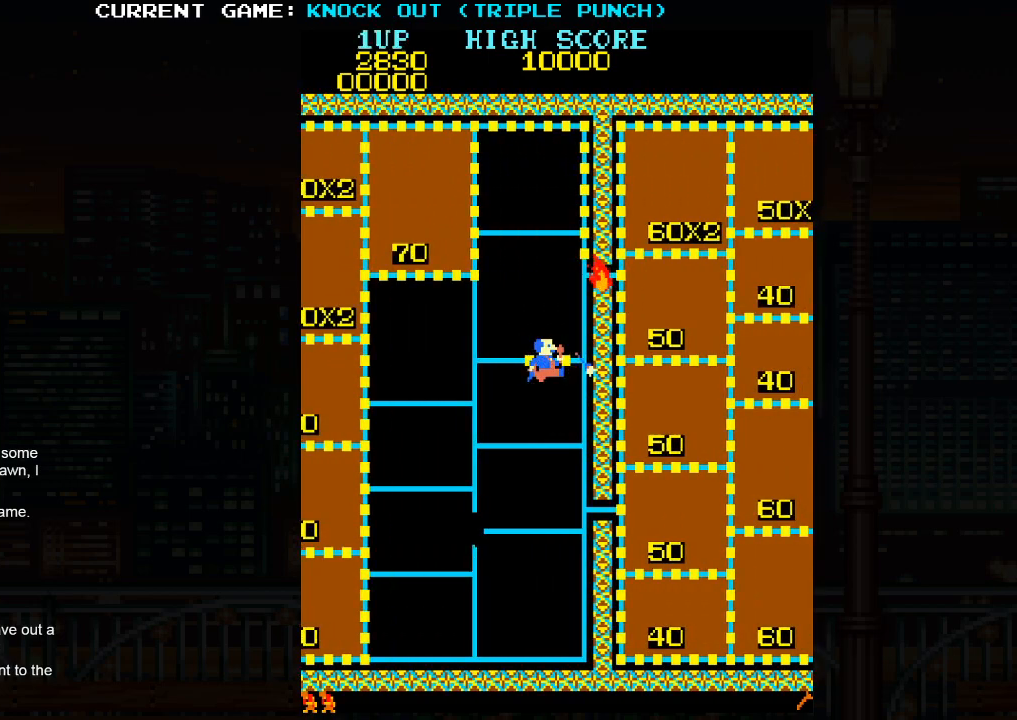
{"buttons": ["SQUARE"], "left_stick": "center", "events": [[17, "SQUARE", "down"], [67, "SQUARE", "up"], [150, "SQUARE", "down"], [217, "SQUARE", "up"], [267, "SQUARE", "down"], [350, "SQUARE", "up"], [417, "SQUARE", "down"]]}
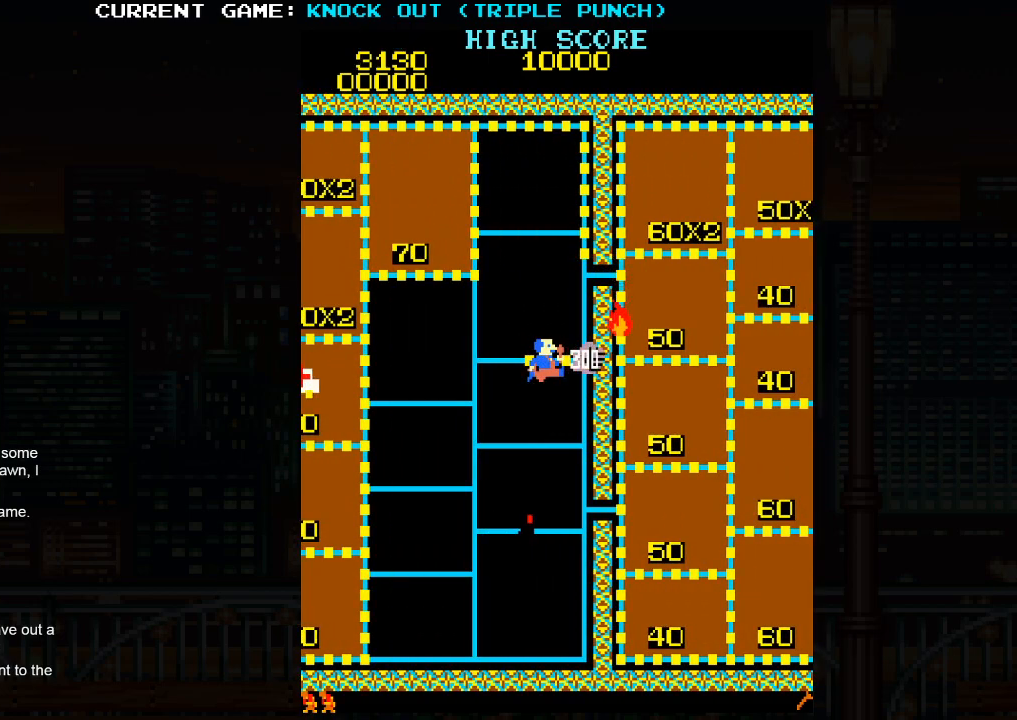
{"buttons": [], "left_stick": "up", "events": [[50, "SQUARE", "up"], [117, "left_stick", "right"], [450, "left_stick", "up"]]}
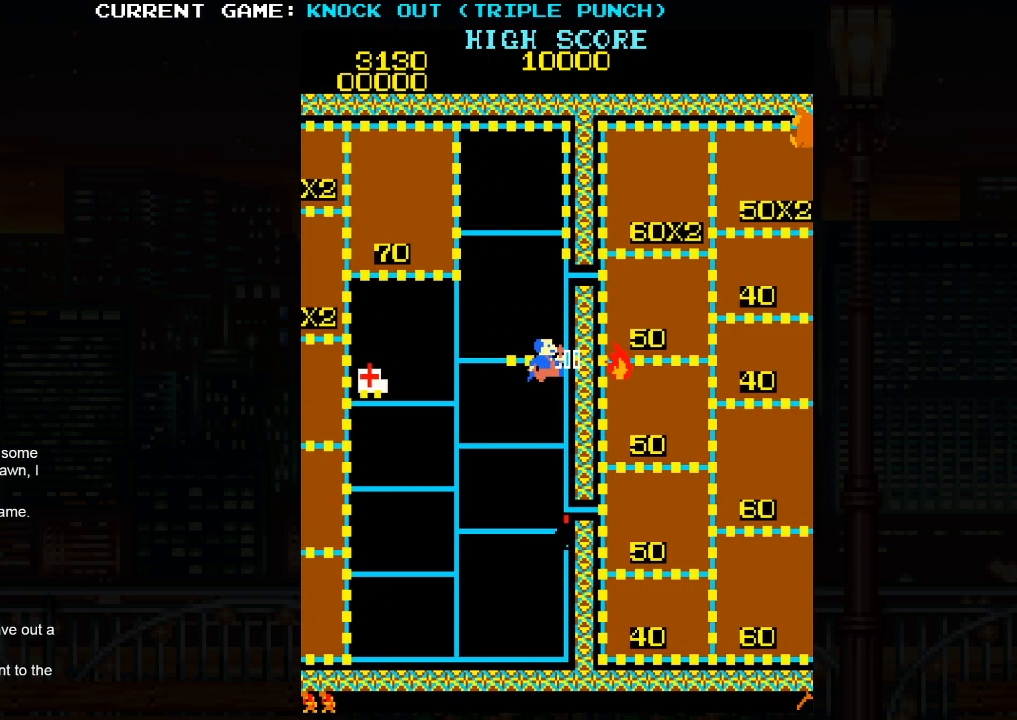
{"buttons": [], "left_stick": "up", "events": []}
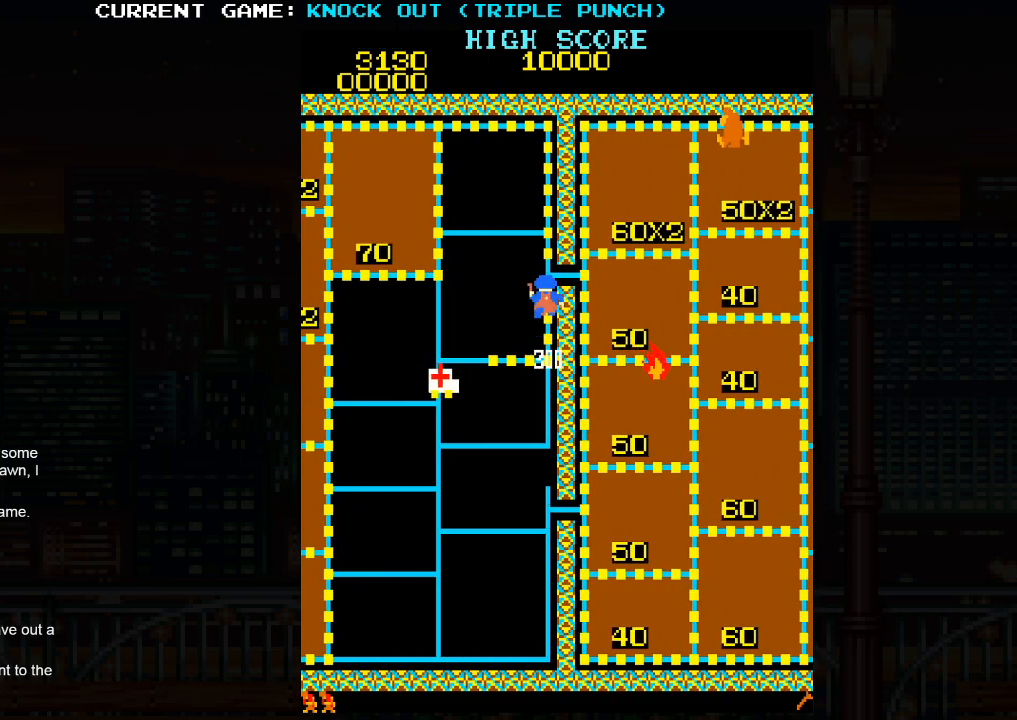
{"buttons": [], "left_stick": "right", "events": [[117, "left_stick", "right"]]}
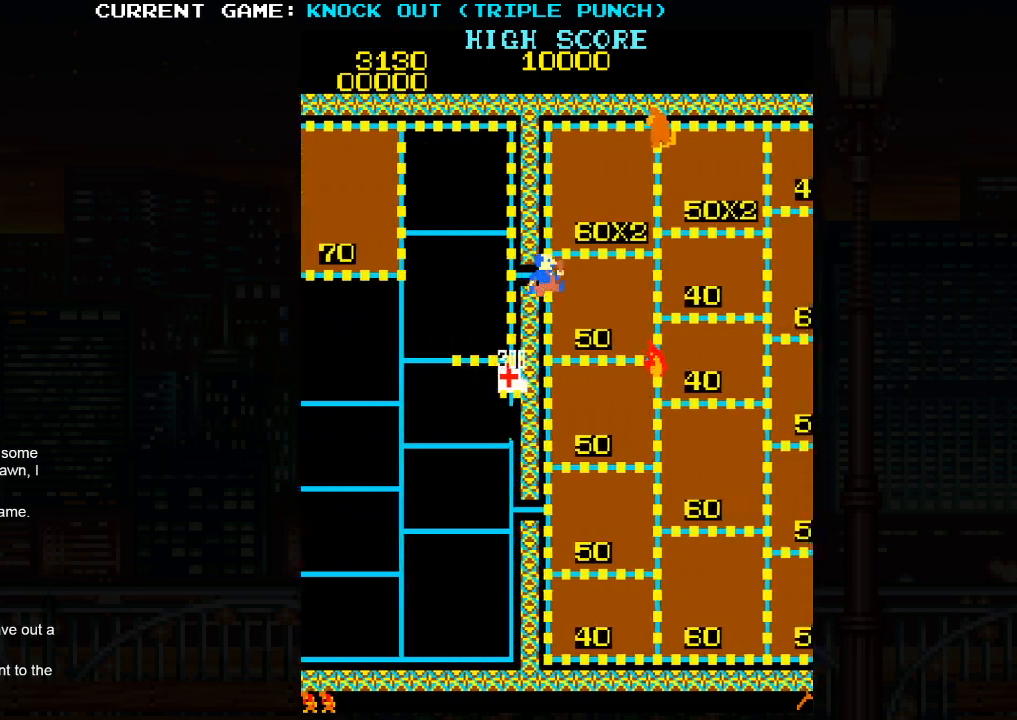
{"buttons": [], "left_stick": "up", "events": [[33, "left_stick", "center"], [83, "left_stick", "left"], [417, "left_stick", "up"]]}
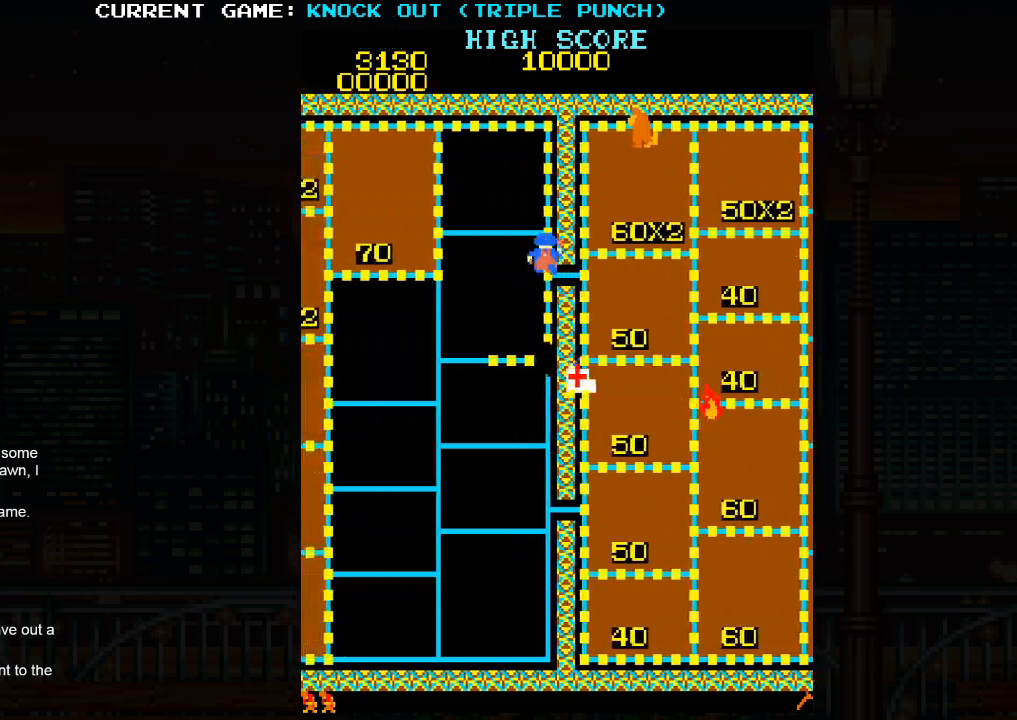
{"buttons": [], "left_stick": "left", "events": [[117, "left_stick", "left"]]}
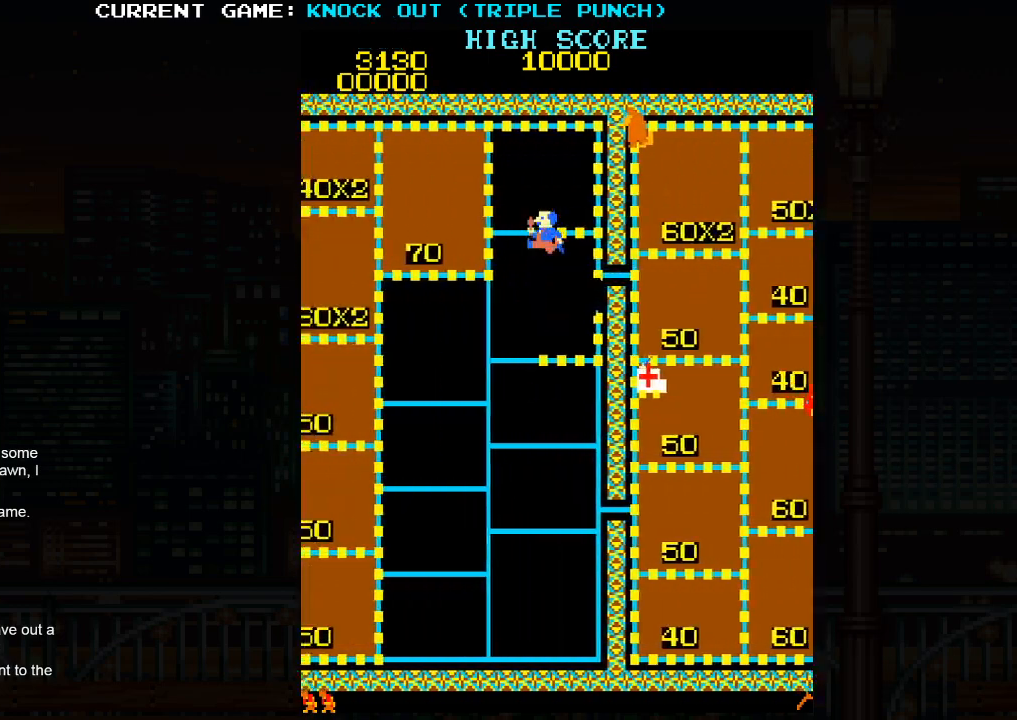
{"buttons": [], "left_stick": "down", "events": [[317, "left_stick", "down"]]}
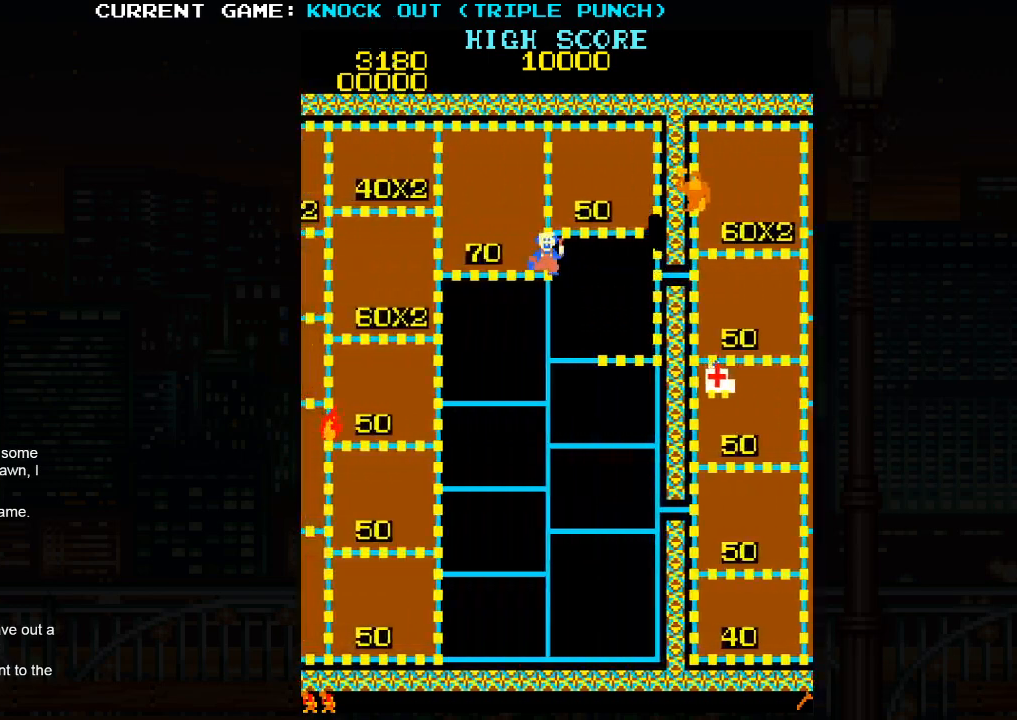
{"buttons": [], "left_stick": "down-right", "events": [[483, "left_stick", "down-right"]]}
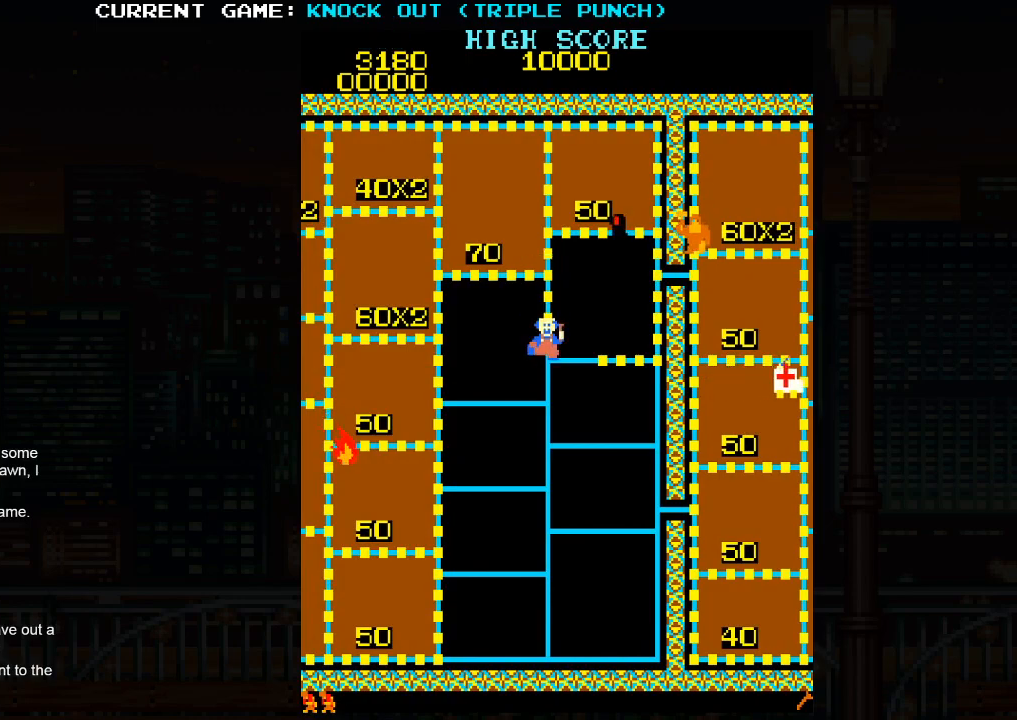
{"buttons": [], "left_stick": "right", "events": [[50, "left_stick", "right"]]}
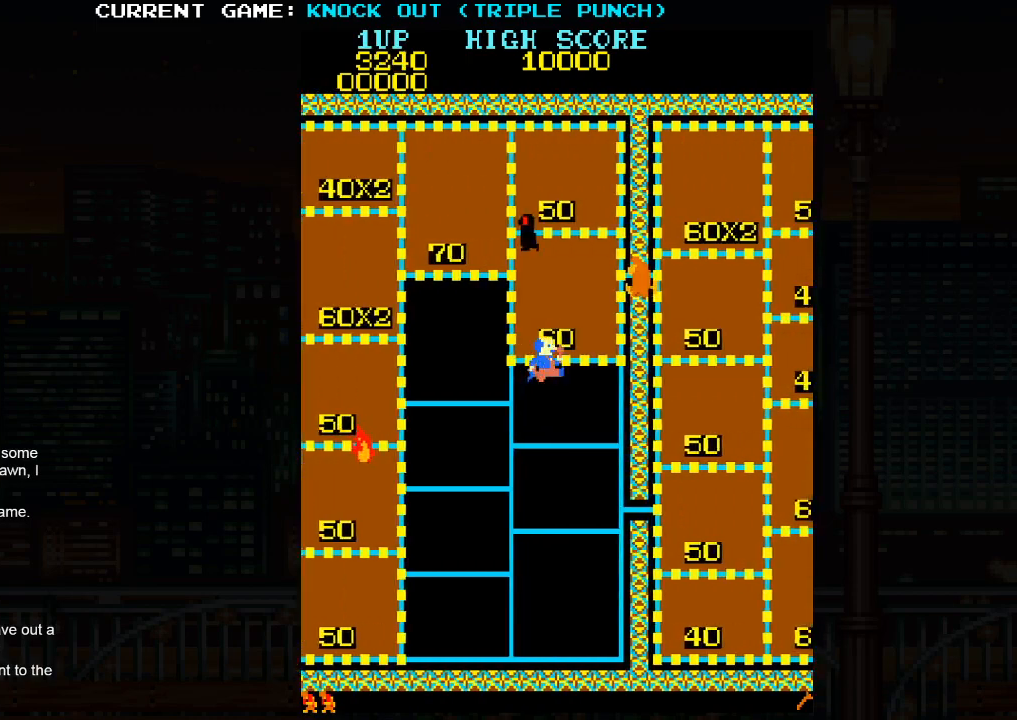
{"buttons": [], "left_stick": "center", "events": [[133, "left_stick", "center"], [433, "left_stick", "right"], [500, "left_stick", "center"]]}
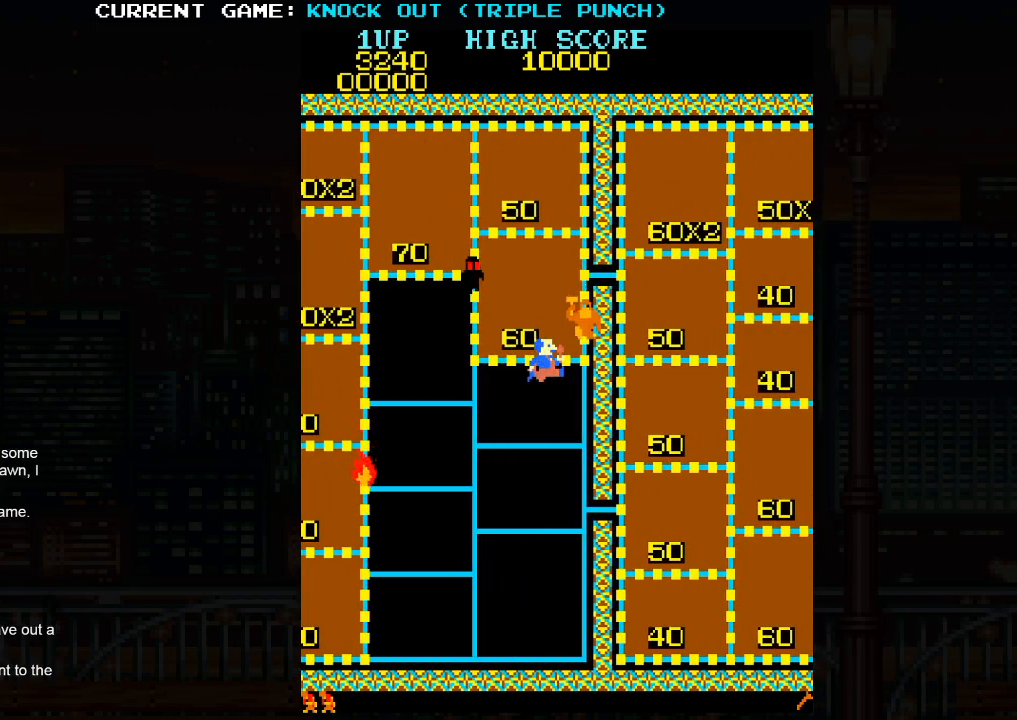
{"buttons": [], "left_stick": "center", "events": [[117, "SQUARE", "down"], [150, "SQUARE", "up"], [250, "SQUARE", "down"], [300, "SQUARE", "up"], [383, "SQUARE", "down"], [450, "SQUARE", "up"]]}
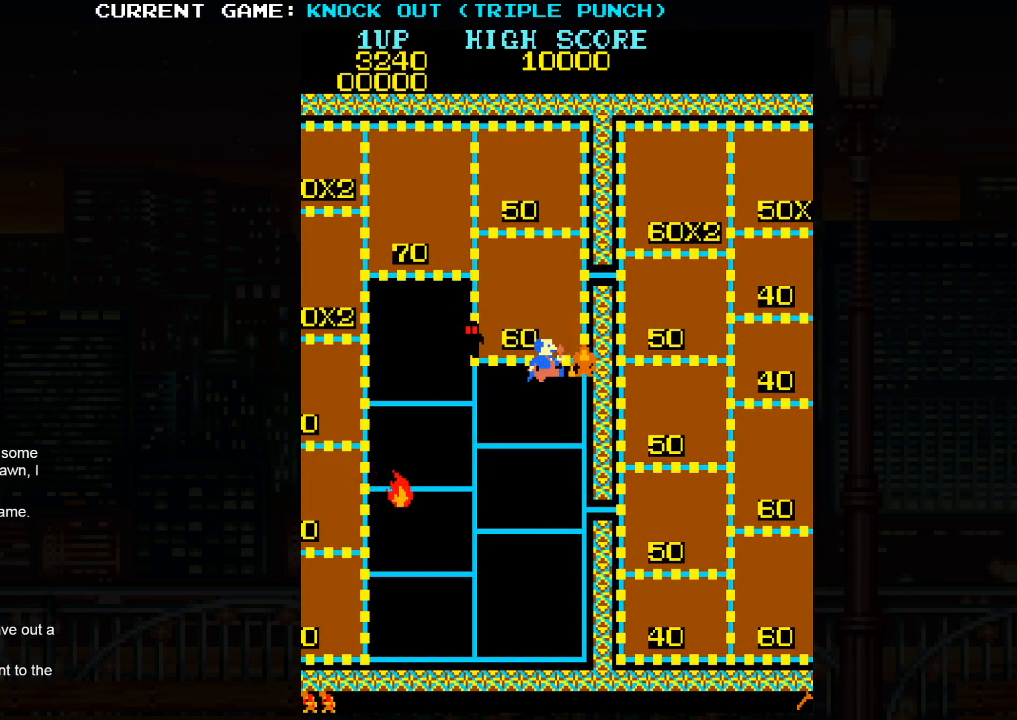
{"buttons": [], "left_stick": "right", "events": [[17, "SQUARE", "down"], [83, "SQUARE", "up"], [133, "SQUARE", "down"], [183, "SQUARE", "up"], [217, "SQUARE", "down"], [267, "SQUARE", "up"], [300, "SQUARE", "down"], [367, "SQUARE", "up"], [467, "left_stick", "right"]]}
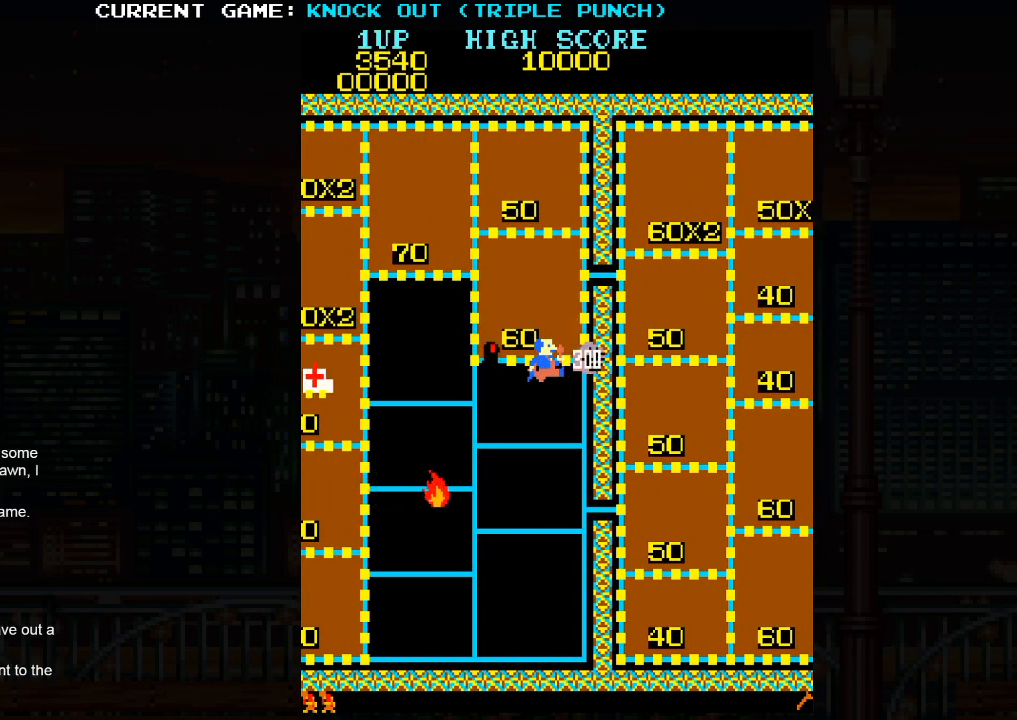
{"buttons": [], "left_stick": "left", "events": [[350, "left_stick", "left"], [400, "SQUARE", "down"], [467, "SQUARE", "up"]]}
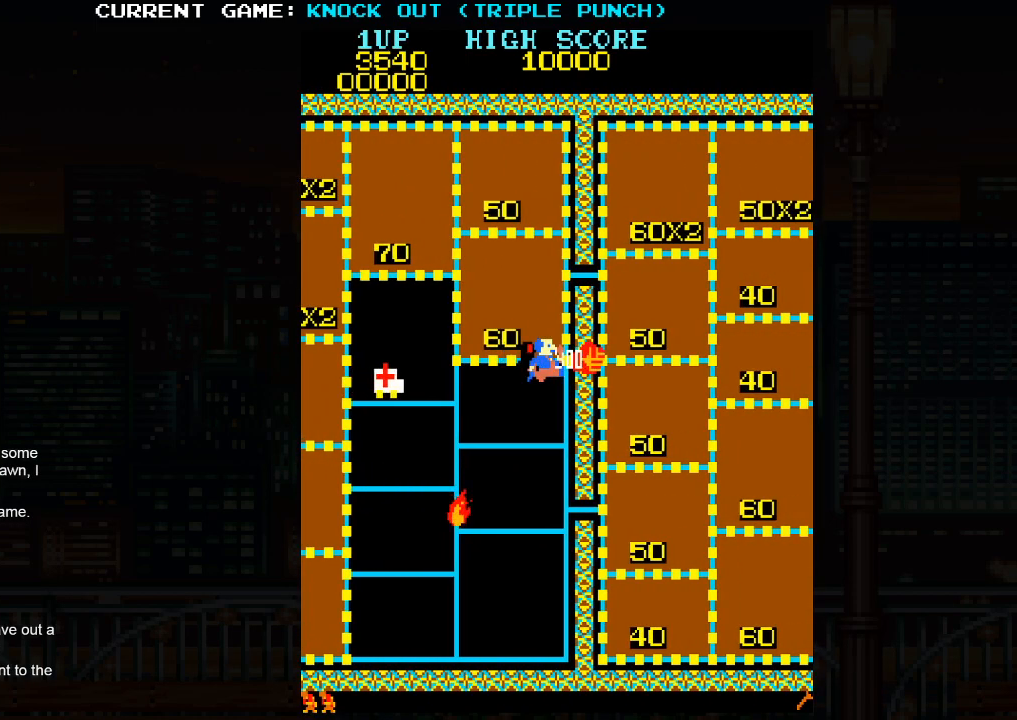
{"buttons": [], "left_stick": "center", "events": [[33, "SQUARE", "down"], [117, "SQUARE", "up"], [117, "left_stick", "center"], [167, "SQUARE", "down"], [250, "SQUARE", "up"], [333, "SQUARE", "down"], [400, "SQUARE", "up"]]}
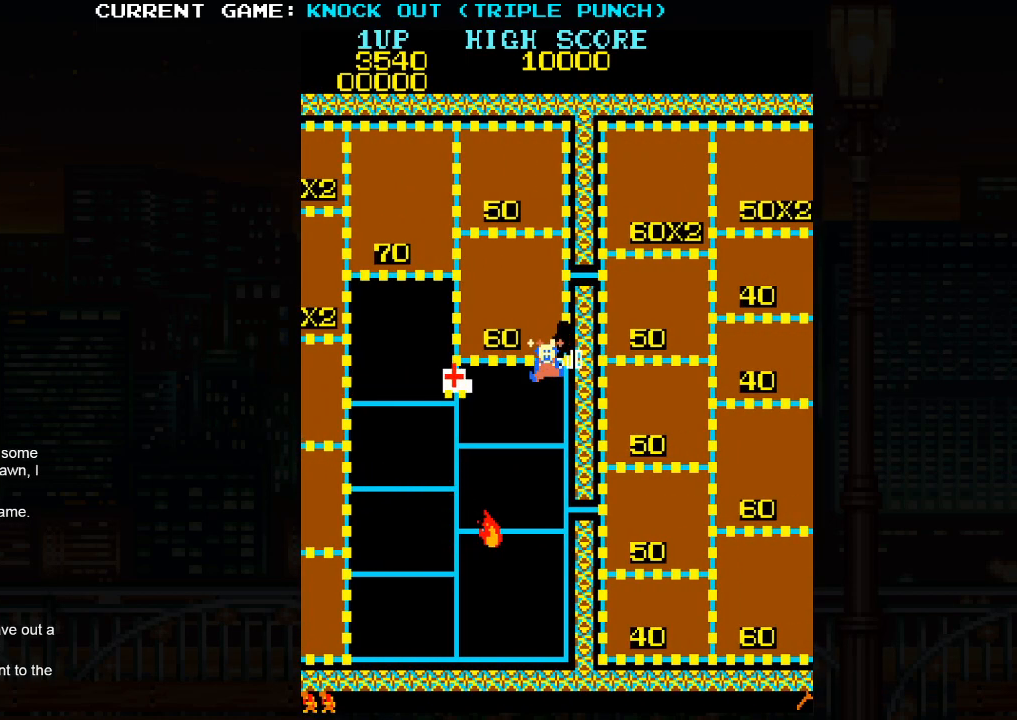
{"buttons": ["SQUARE"], "left_stick": "center", "events": [[217, "SQUARE", "down"], [267, "SQUARE", "up"], [267, "left_stick", "left"], [400, "SQUARE", "down"], [417, "left_stick", "center"]]}
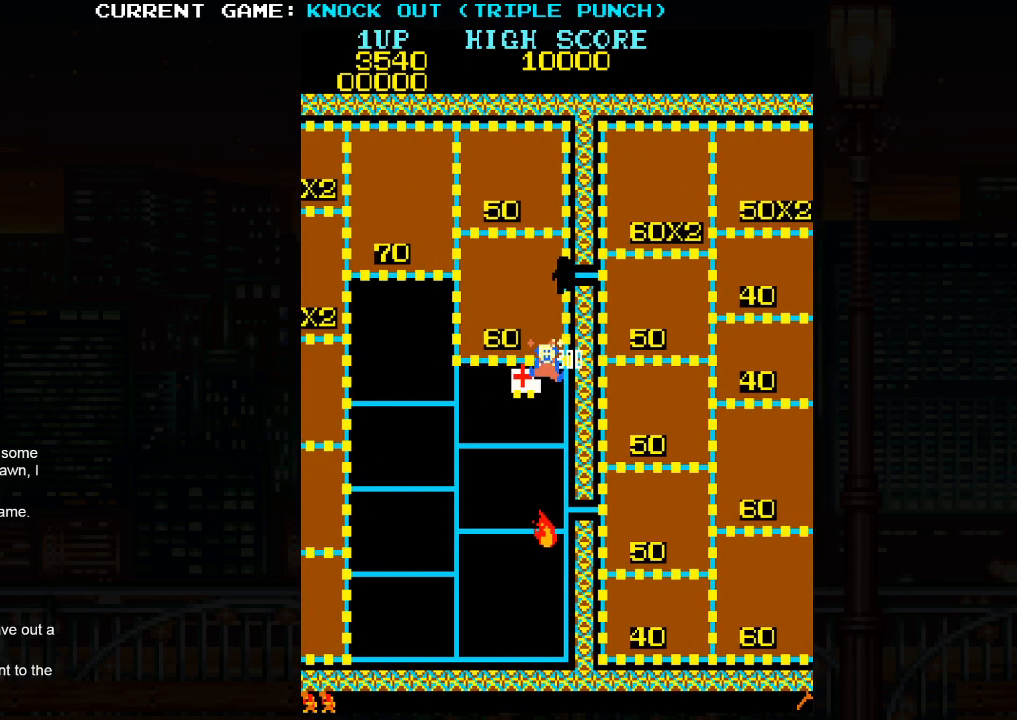
{"buttons": [], "left_stick": "center", "events": [[467, "SQUARE", "up"]]}
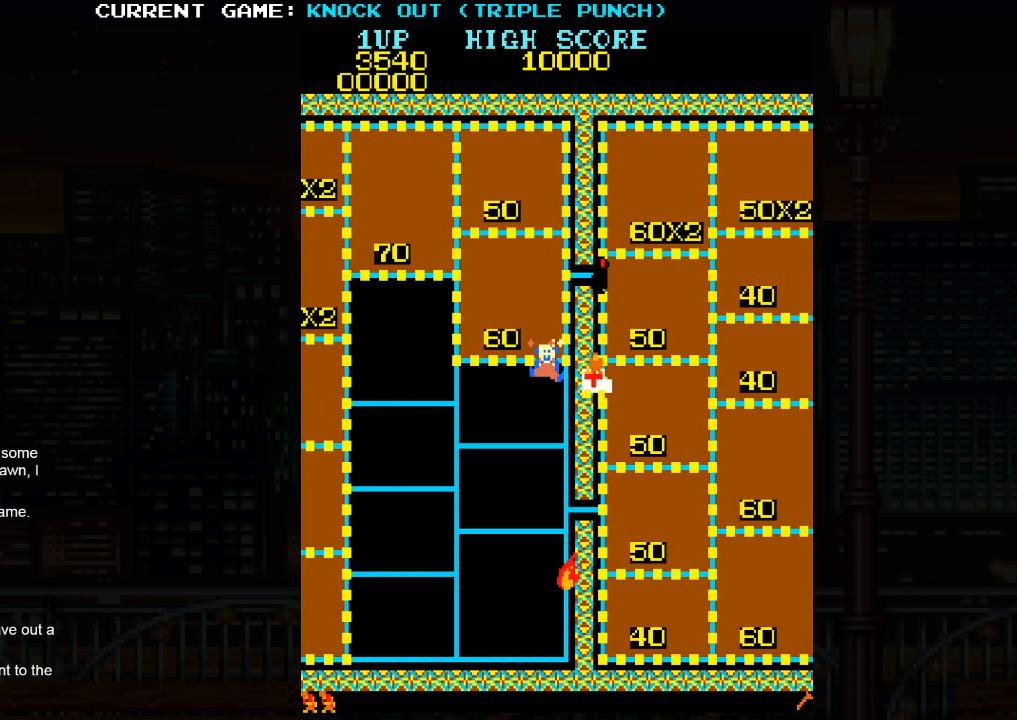
{"buttons": [], "left_stick": "center", "events": []}
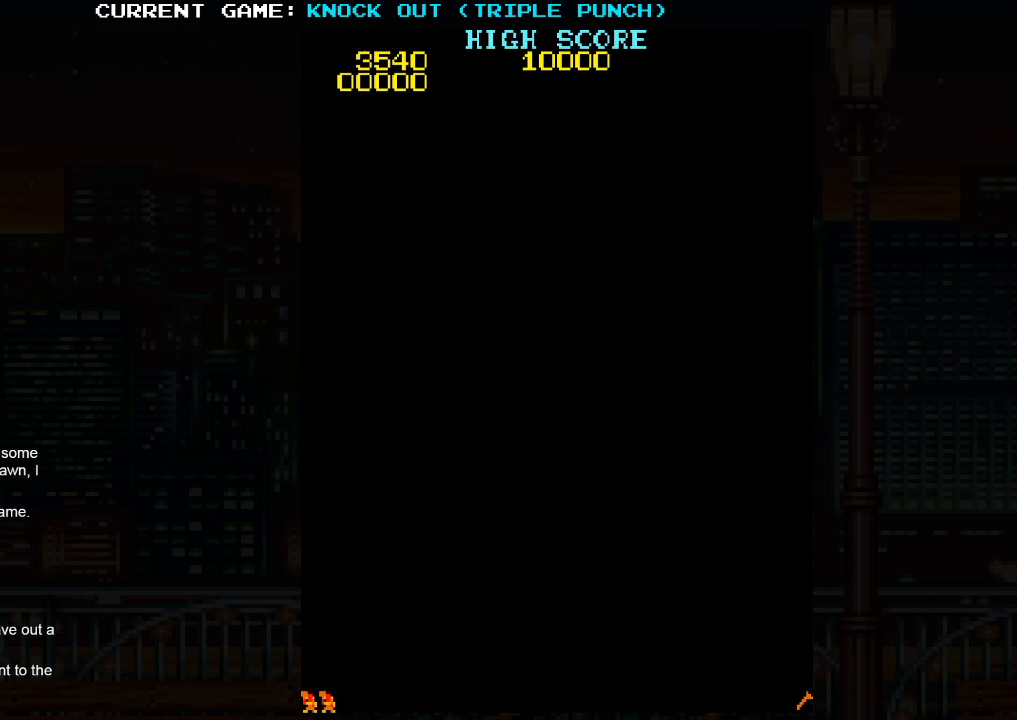
{"buttons": [], "left_stick": "center", "events": []}
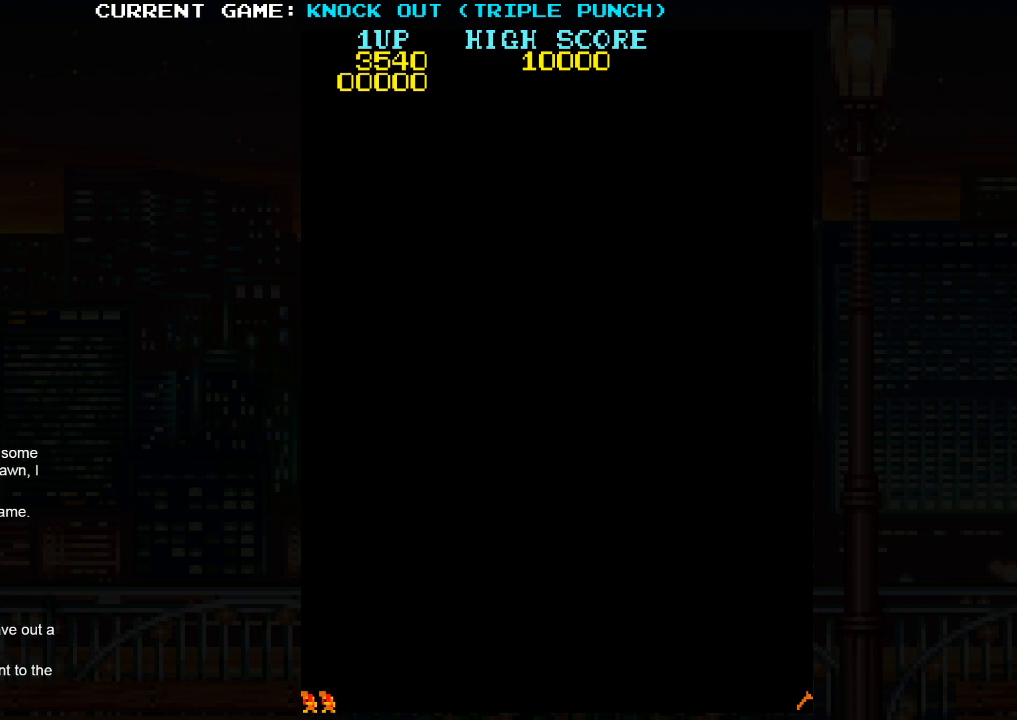
{"buttons": [], "left_stick": "center", "events": []}
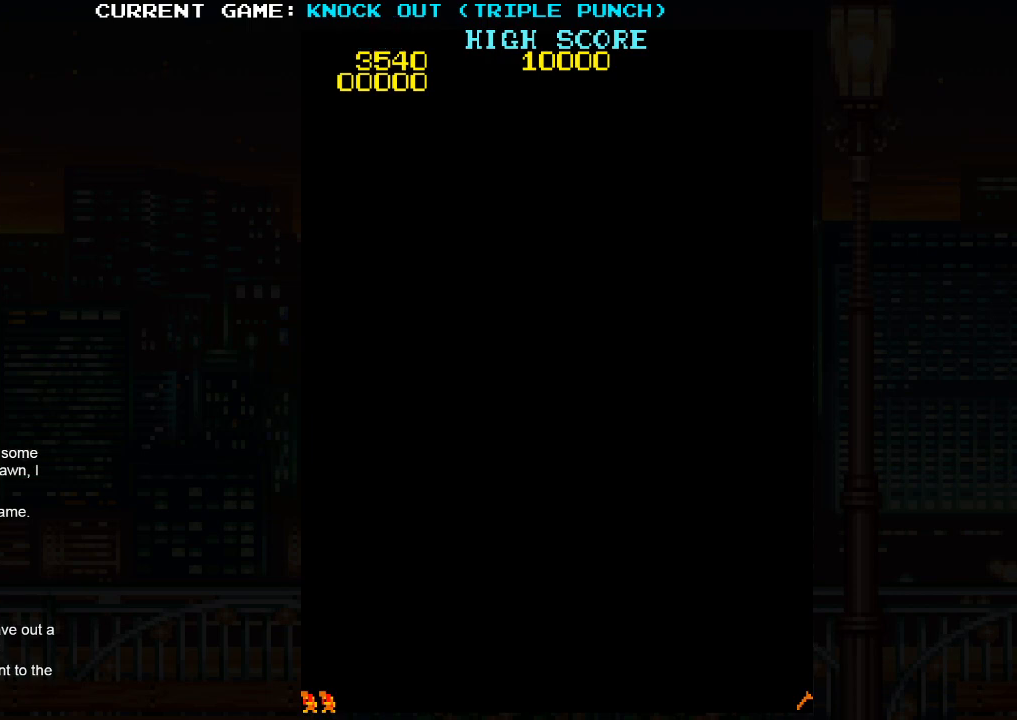
{"buttons": [], "left_stick": "center", "events": []}
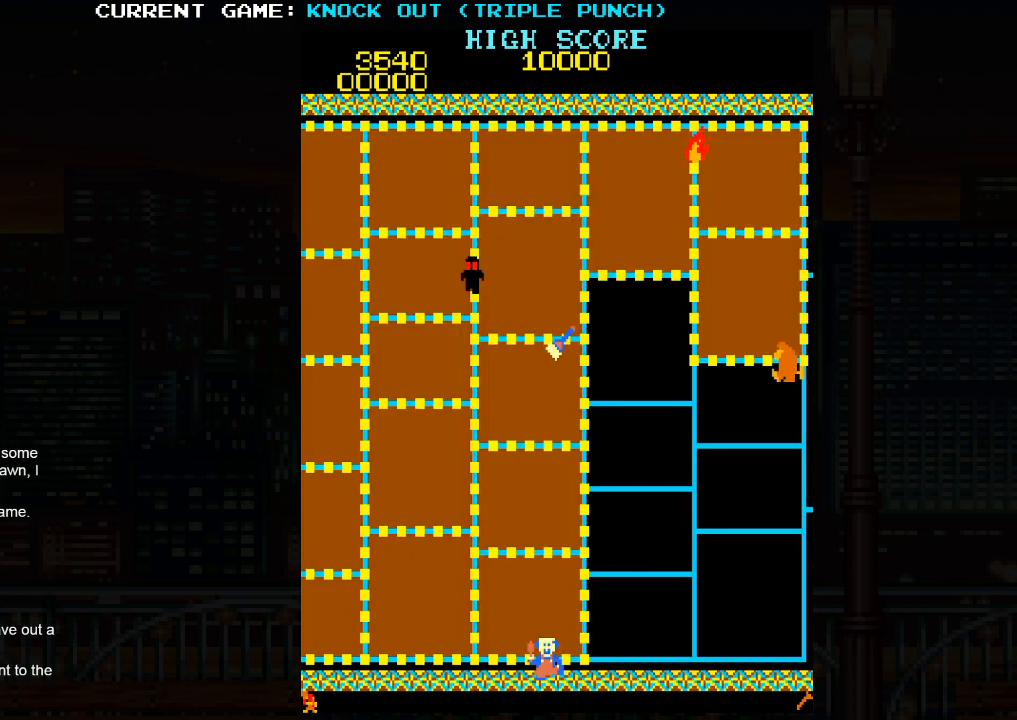
{"buttons": [], "left_stick": "center", "events": []}
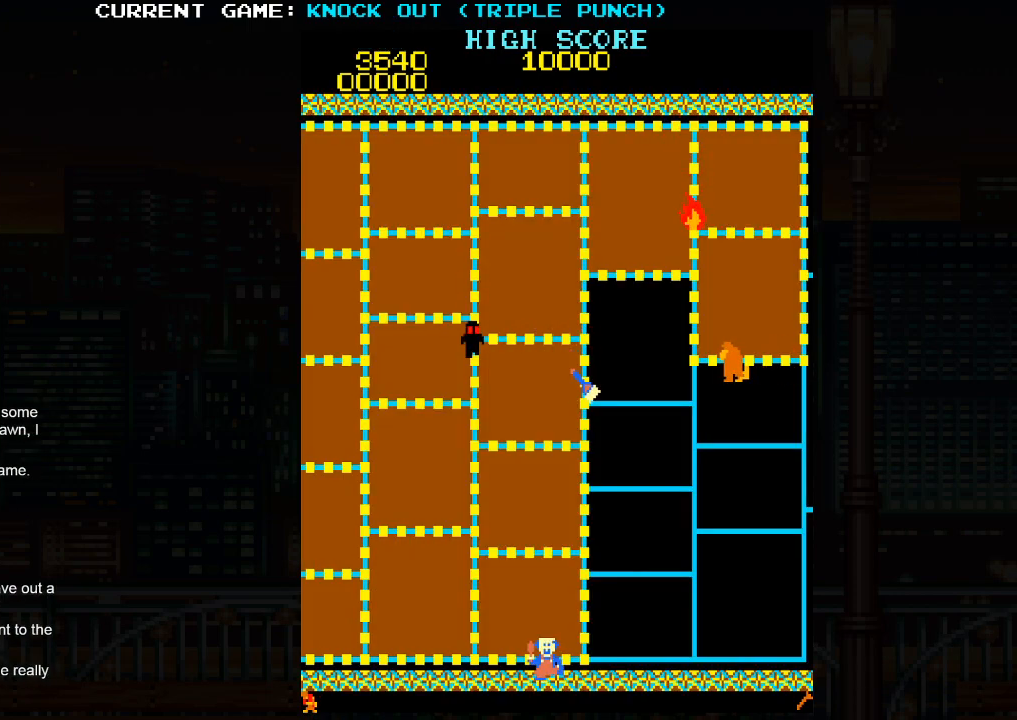
{"buttons": [], "left_stick": "center", "events": []}
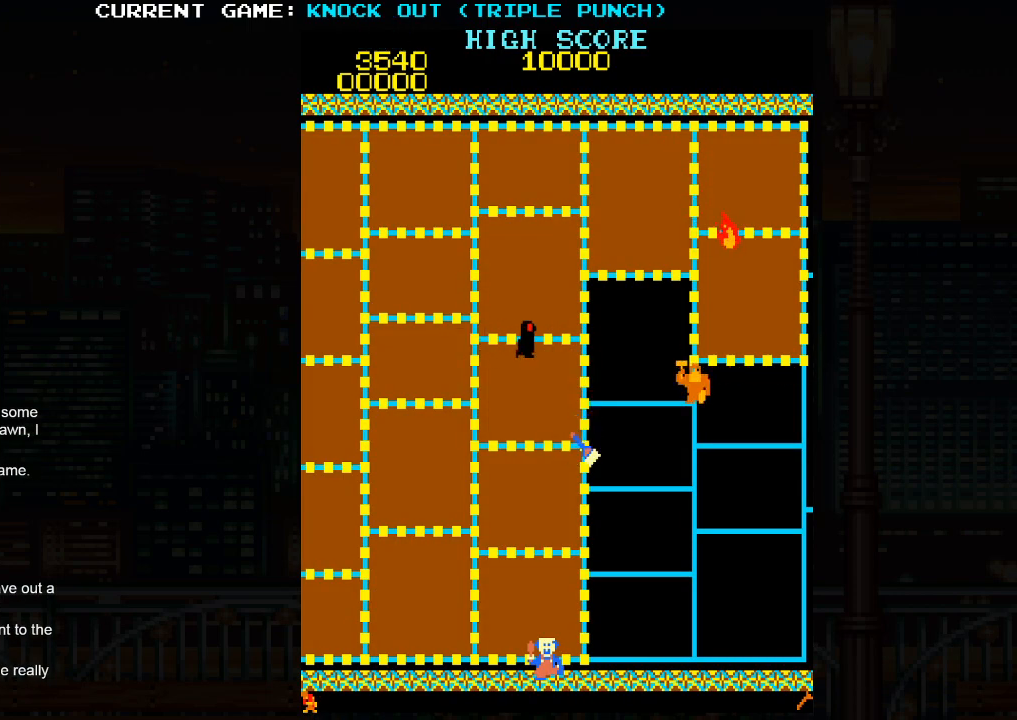
{"buttons": [], "left_stick": "center", "events": []}
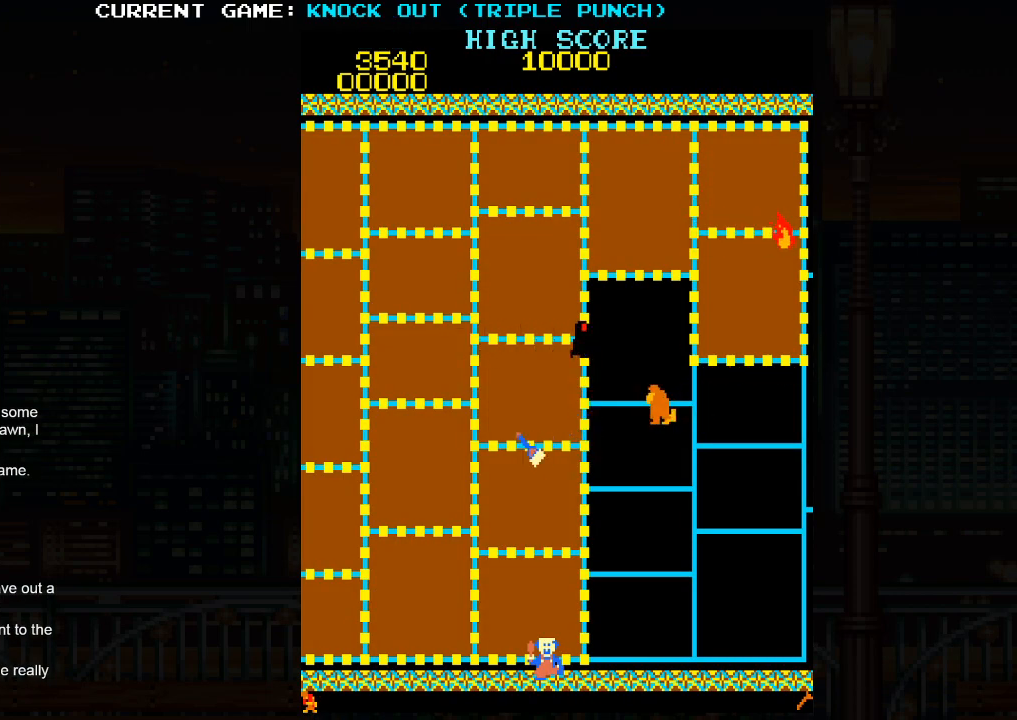
{"buttons": [], "left_stick": "center", "events": []}
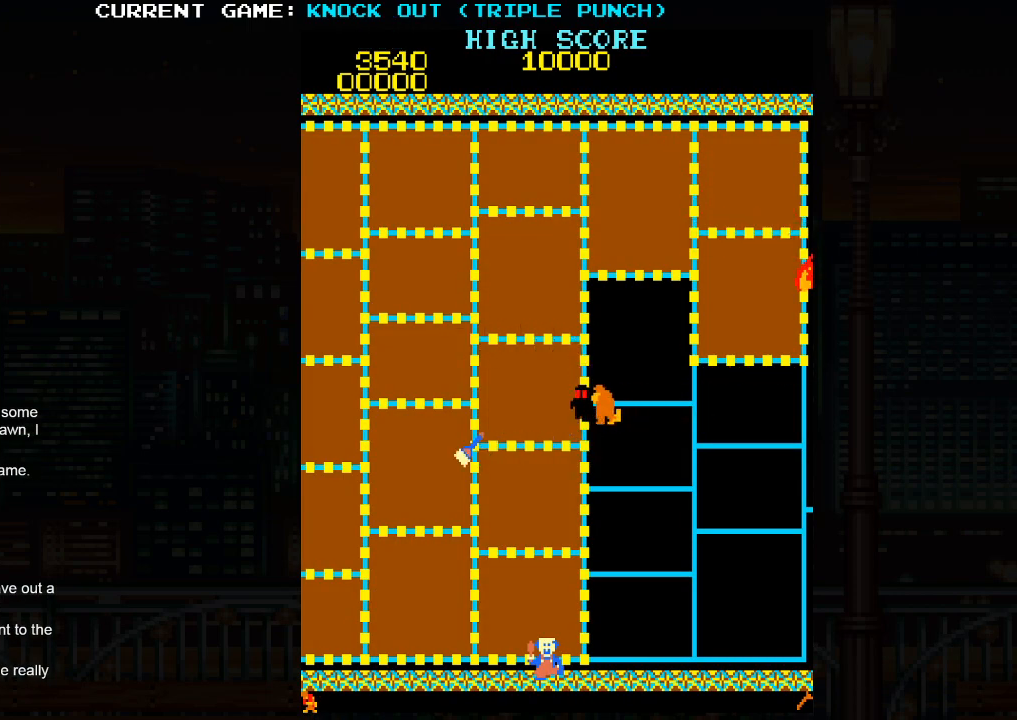
{"buttons": [], "left_stick": "center", "events": []}